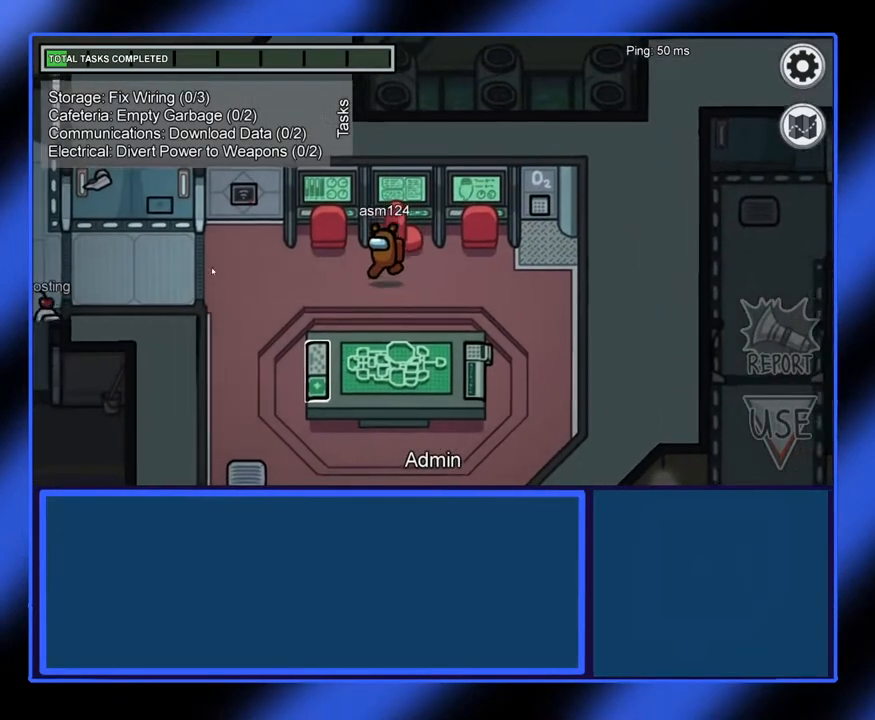
Gameplay with keyboard and mouse; each line is a JSON object with the keys and mouse buttons held at the frame after it. "events" lists presses ("down") and releases ("up") of "mouse_left", "mouse_wheel", "mouse_right", "mouse_mb4" and "mouse_mb5" between this image and that frame as [ms after this image, input, new state], when the widget could be followed in between. "mouse_left", "mouse_wheel", "mouse_right", "mouse_mb4", "mouse_mb5" = the "left", "wheel", "right", "mb4", "mb5" buttons of the "mouse" list. No other keys are recorded. "wheel" means that the mouse wheel is clicked or scrolled. Not read: mouse_move.
{"keys": [], "mouse": ["left"], "events": []}
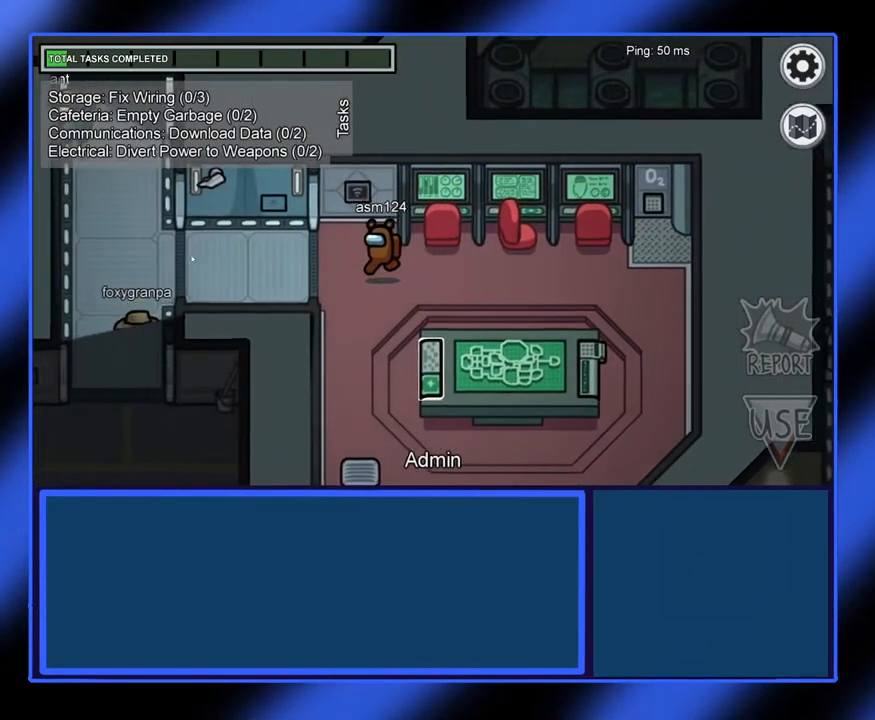
{"keys": [], "mouse": ["left"], "events": []}
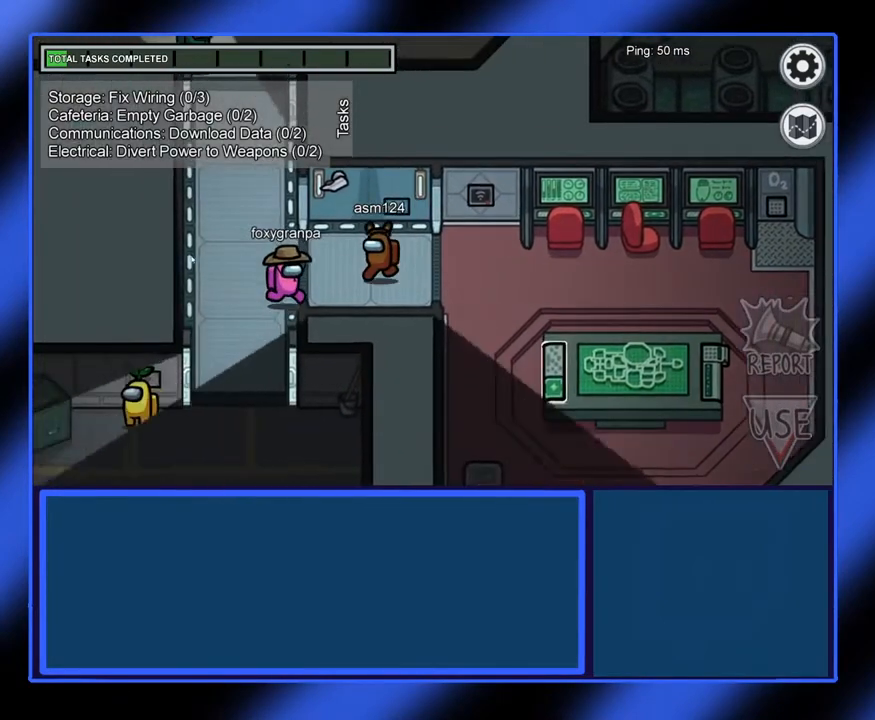
{"keys": [], "mouse": ["left"], "events": []}
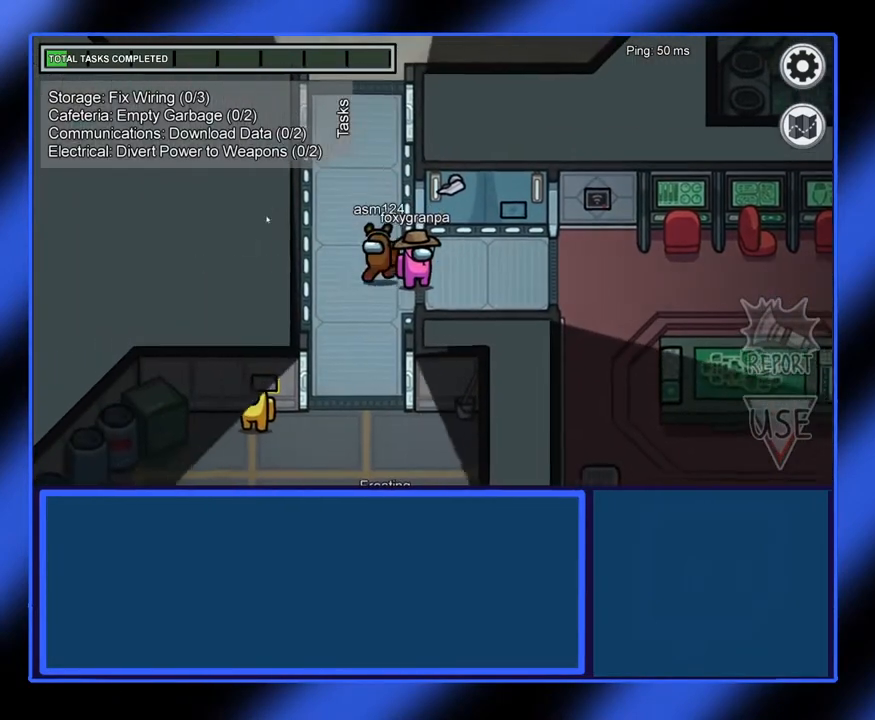
{"keys": [], "mouse": ["left"], "events": []}
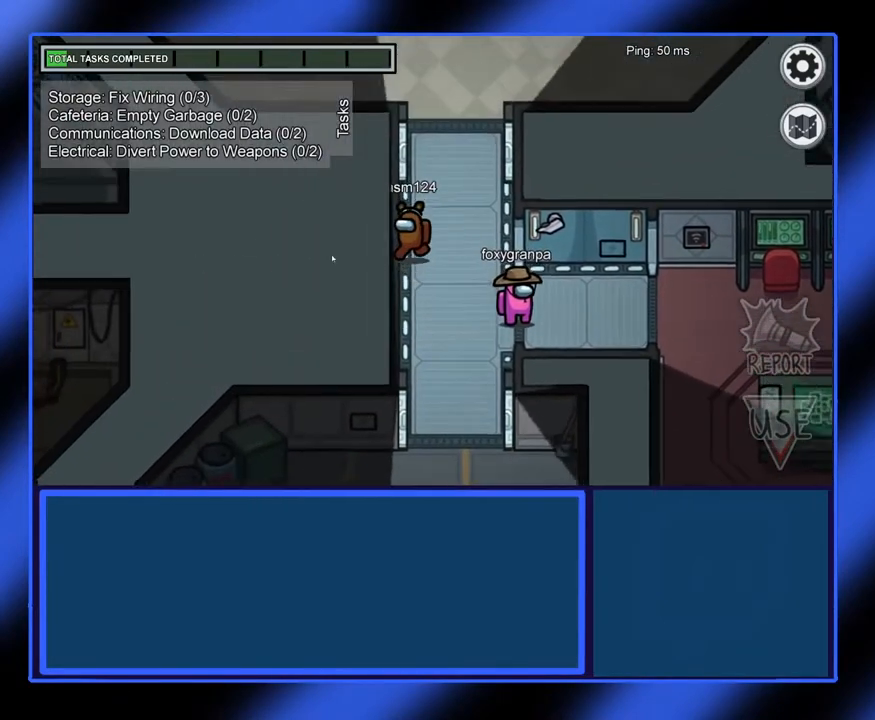
{"keys": [], "mouse": ["left"], "events": []}
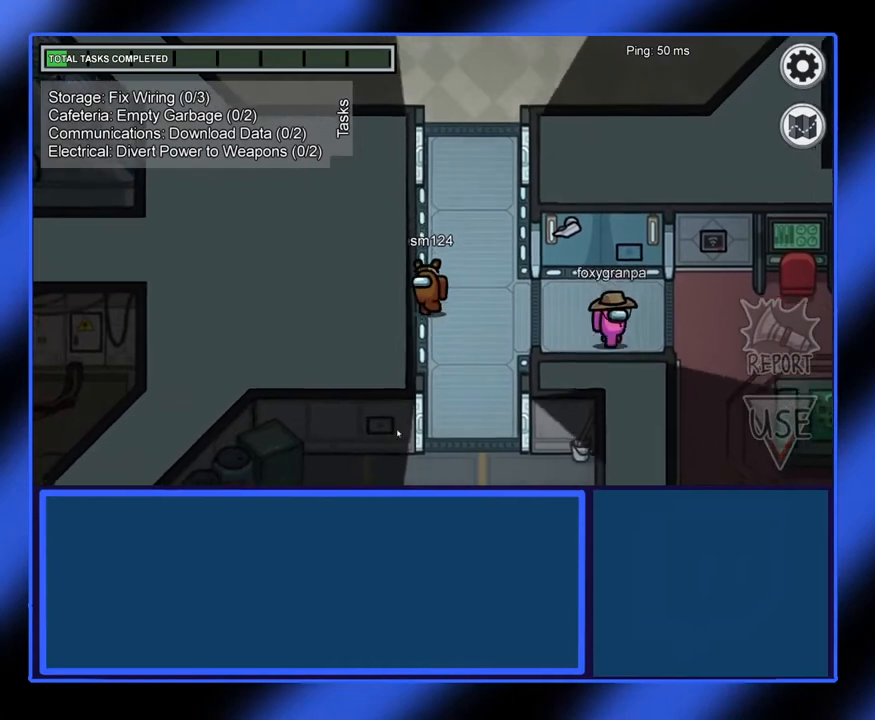
{"keys": [], "mouse": ["left"], "events": []}
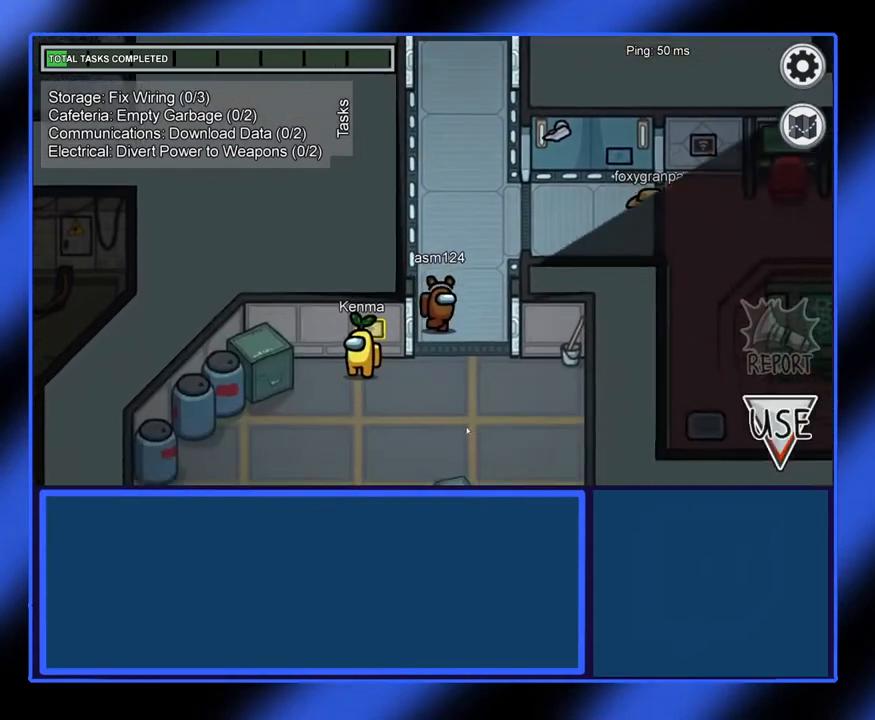
{"keys": [], "mouse": [], "events": [[283, "mouse_left", "up"]]}
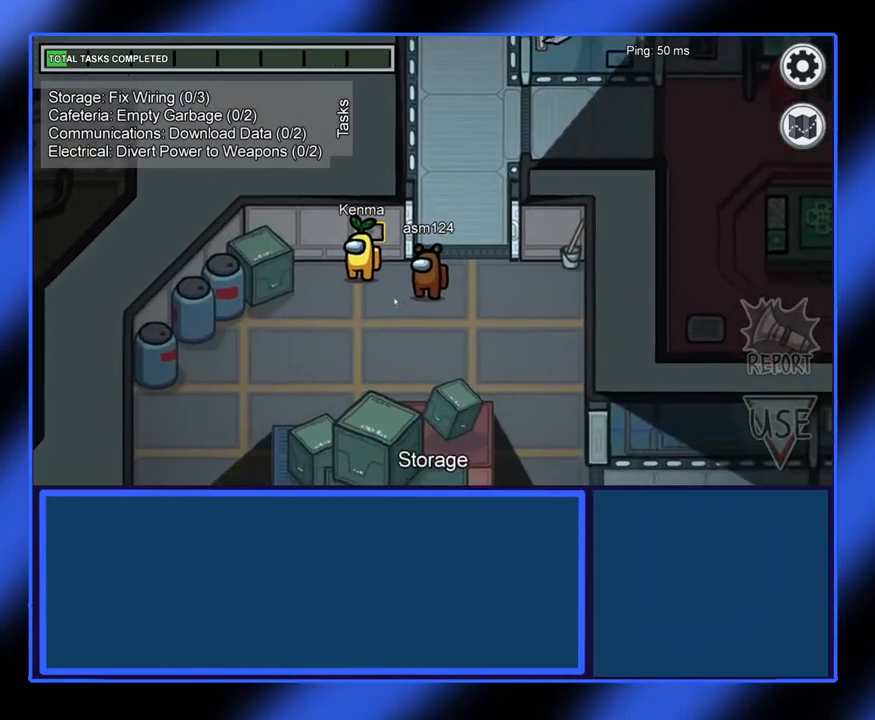
{"keys": [], "mouse": [], "events": []}
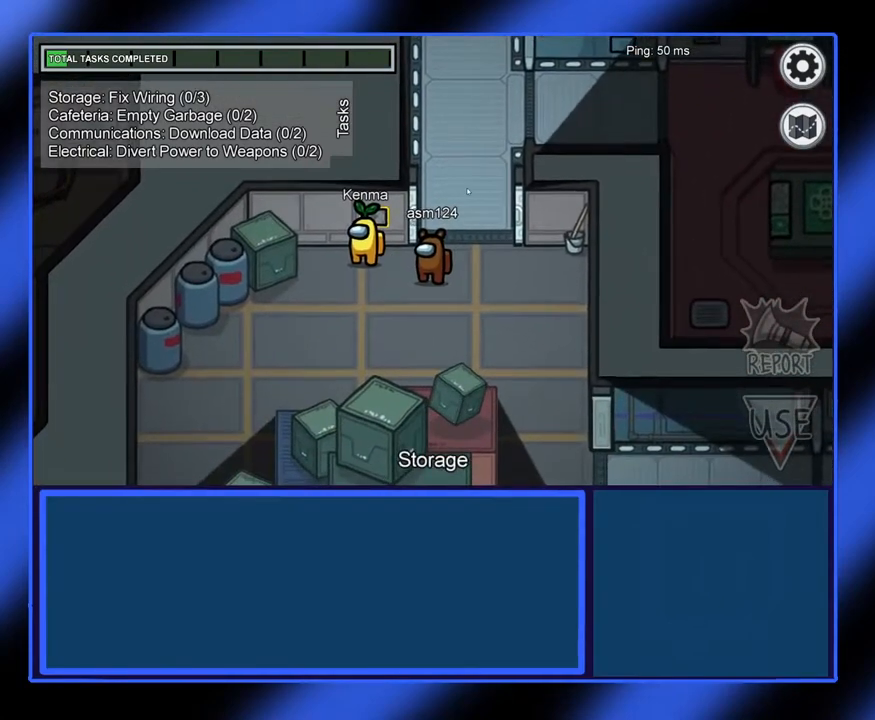
{"keys": [], "mouse": ["left"], "events": [[83, "mouse_left", "down"]]}
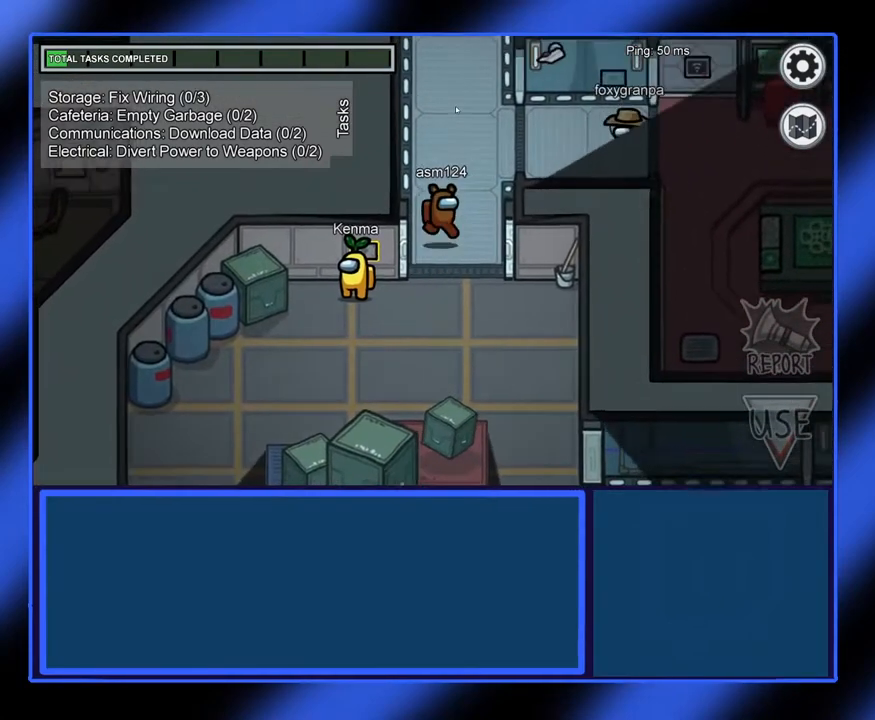
{"keys": [], "mouse": ["left"], "events": []}
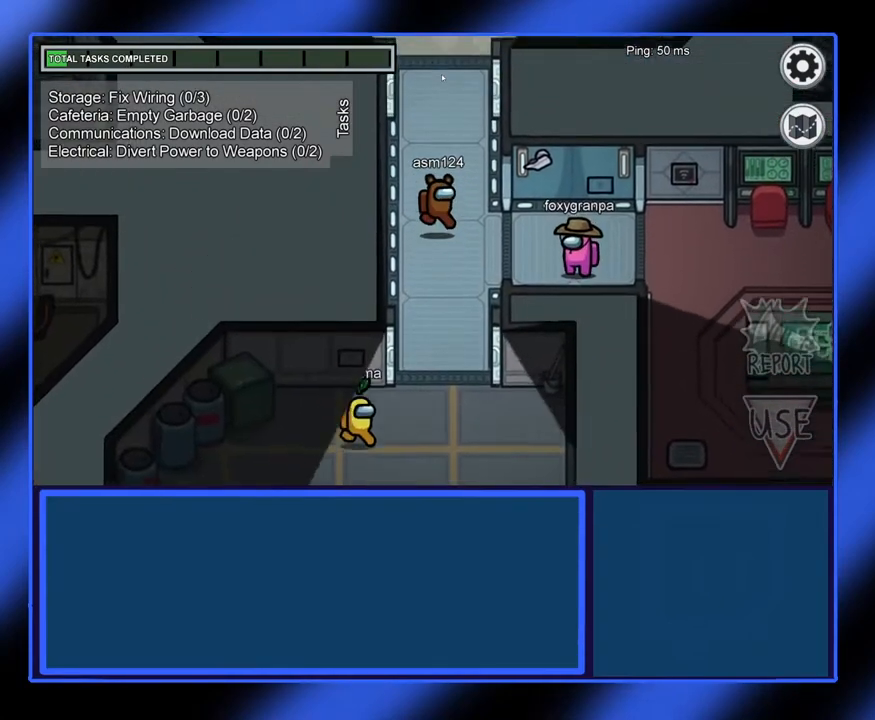
{"keys": [], "mouse": ["left"], "events": []}
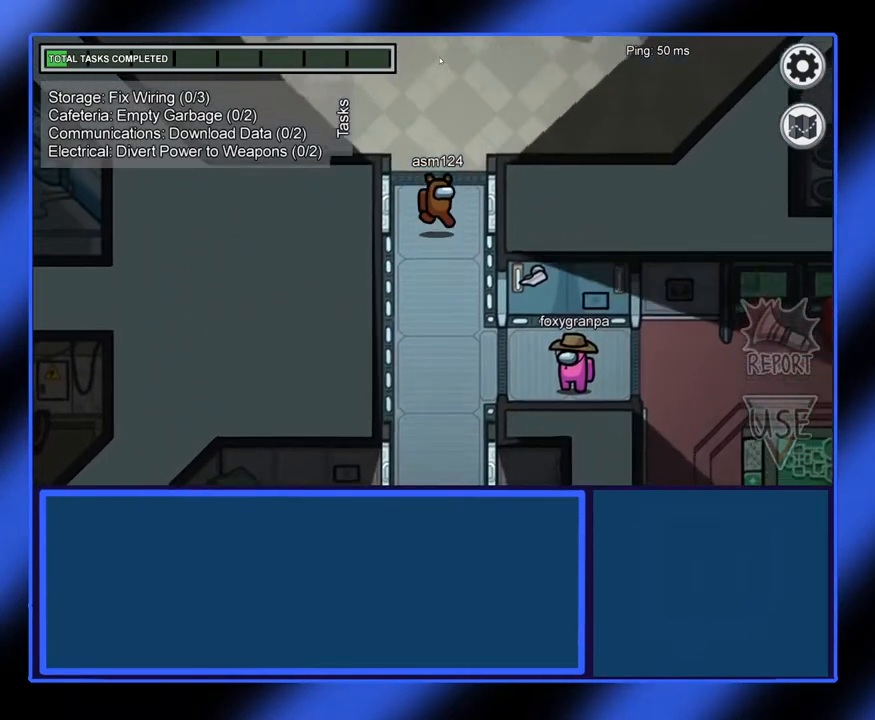
{"keys": [], "mouse": ["left"], "events": []}
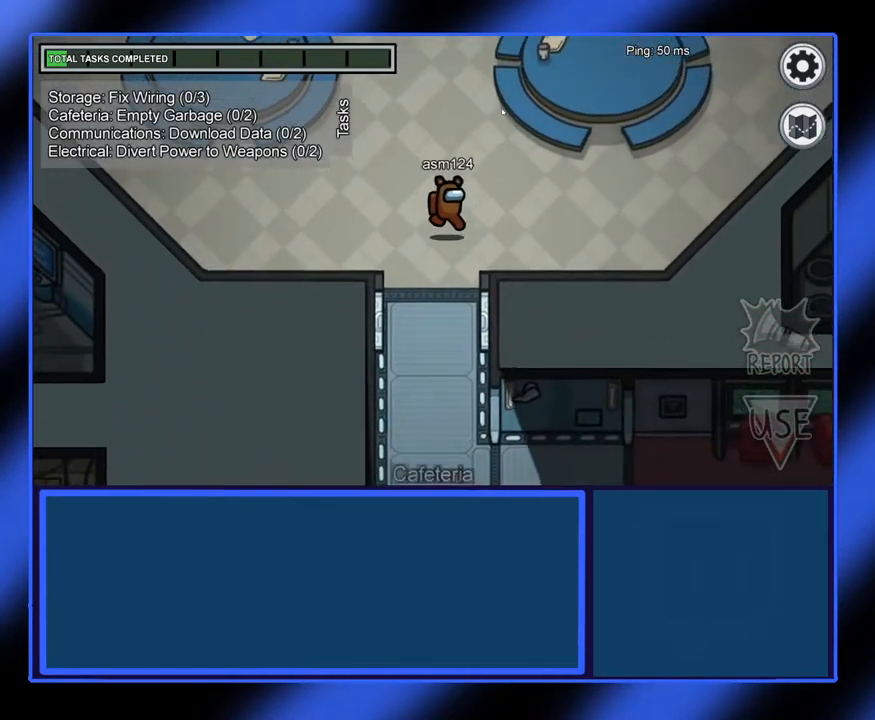
{"keys": [], "mouse": [], "events": [[367, "mouse_left", "up"]]}
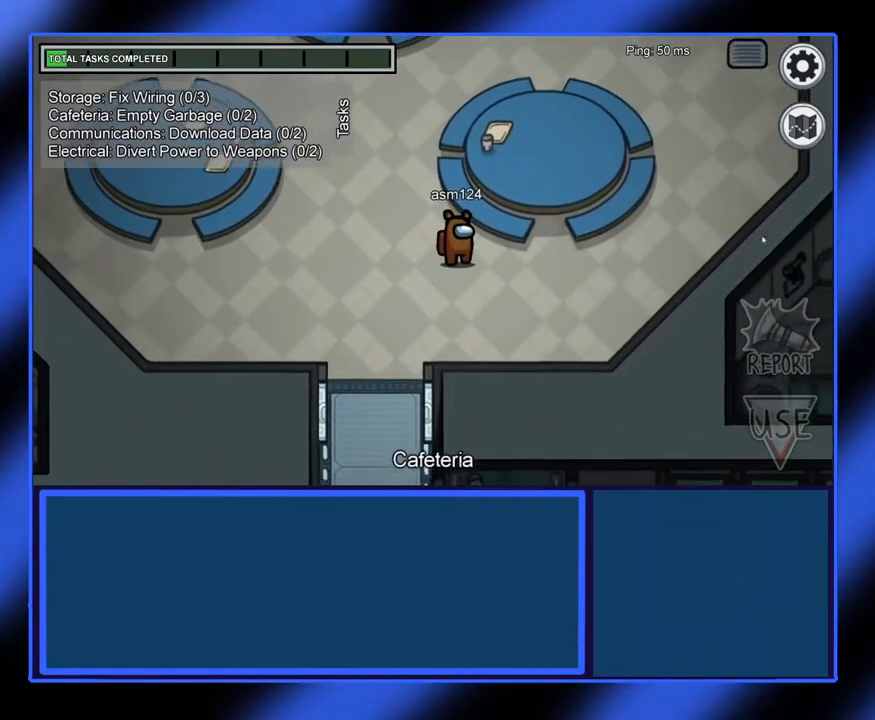
{"keys": [], "mouse": [], "events": []}
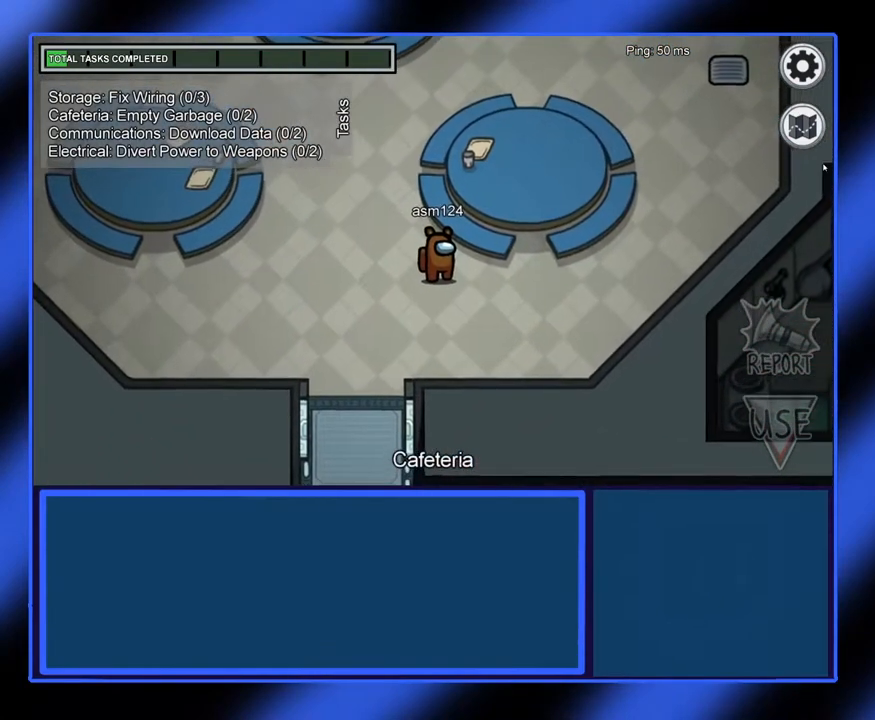
{"keys": [], "mouse": [], "events": [[200, "mouse_left", "down"], [267, "mouse_left", "up"]]}
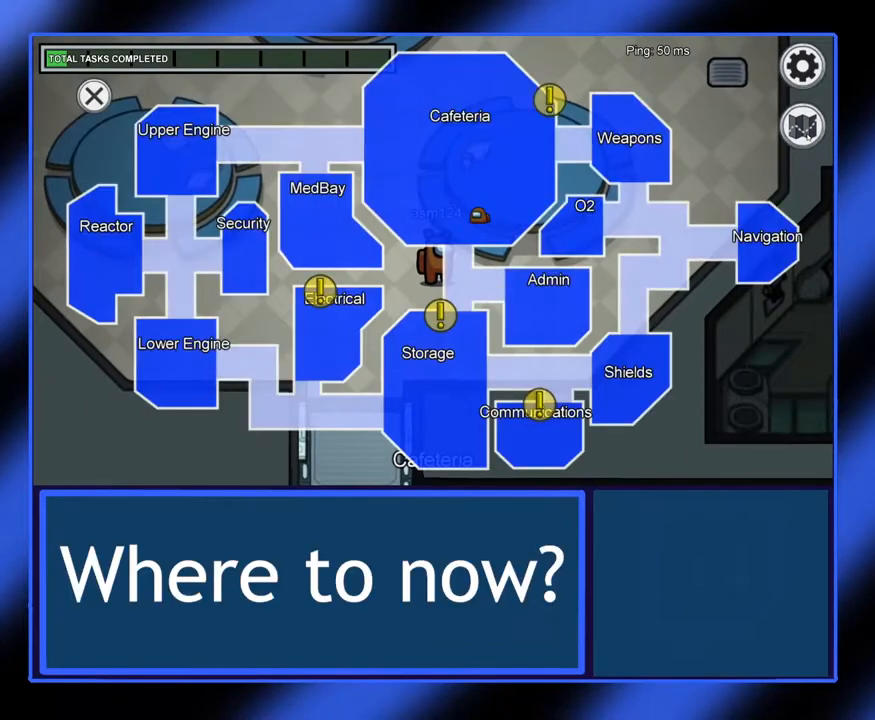
{"keys": [], "mouse": [], "events": []}
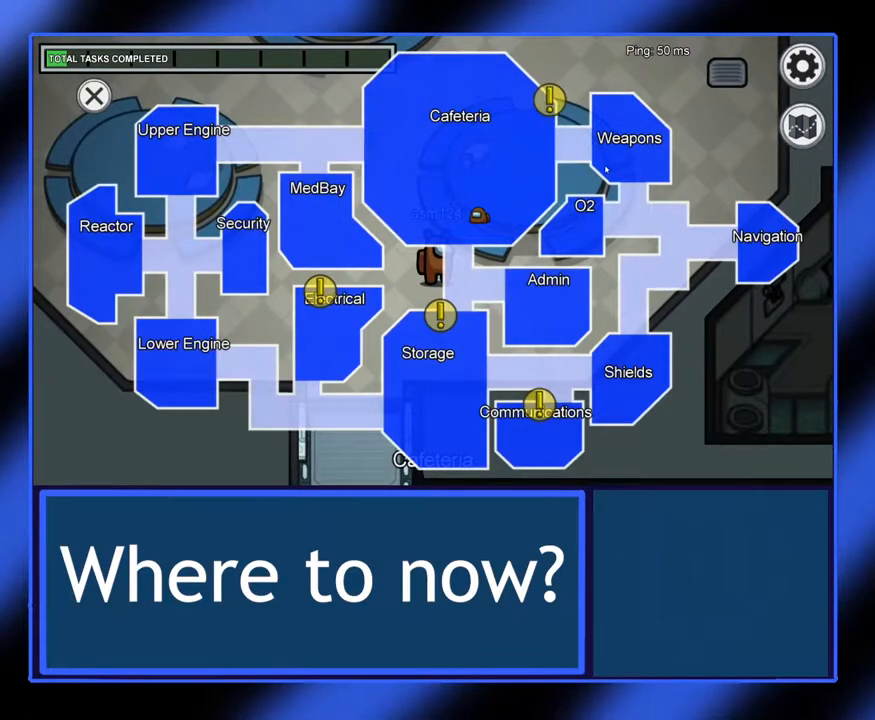
{"keys": [], "mouse": [], "events": []}
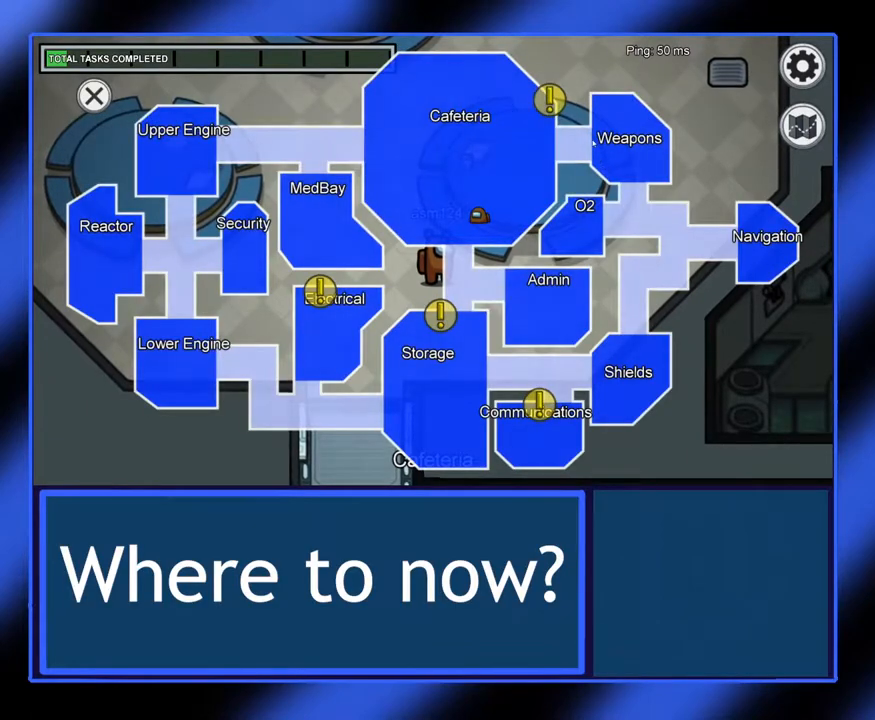
{"keys": [], "mouse": [], "events": []}
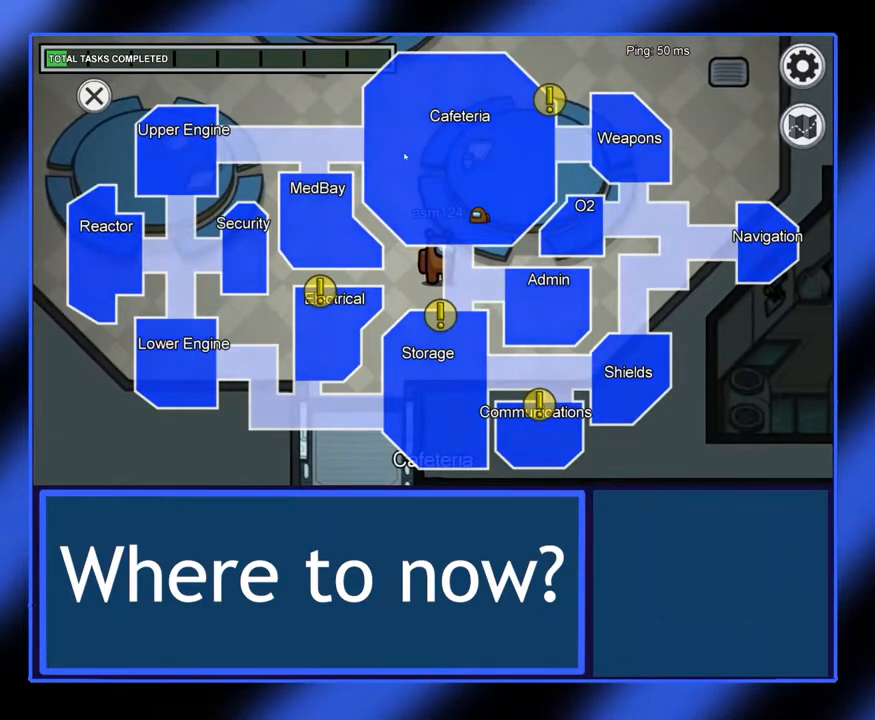
{"keys": [], "mouse": [], "events": []}
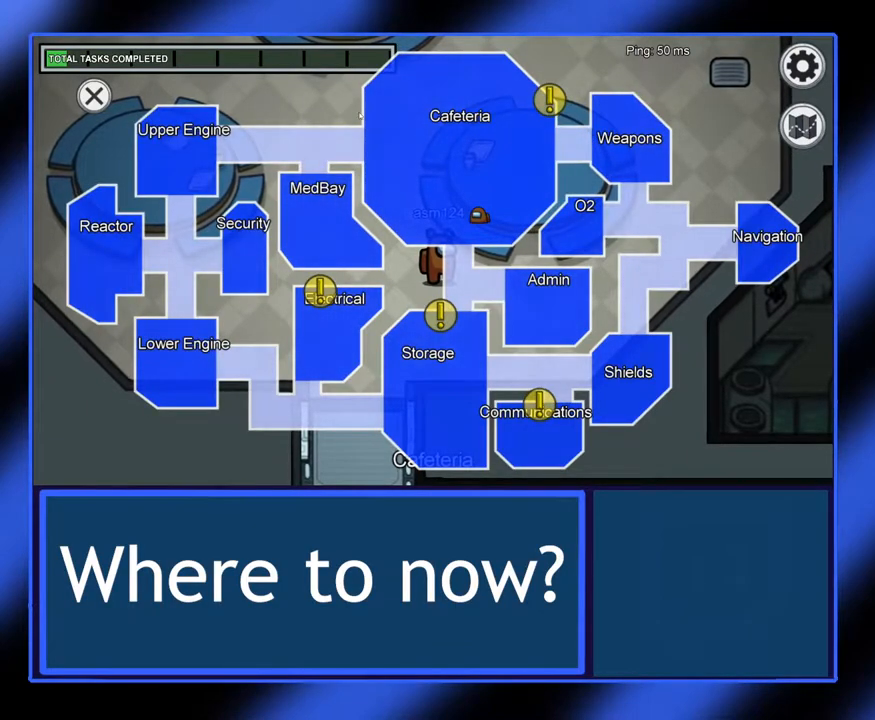
{"keys": [], "mouse": [], "events": []}
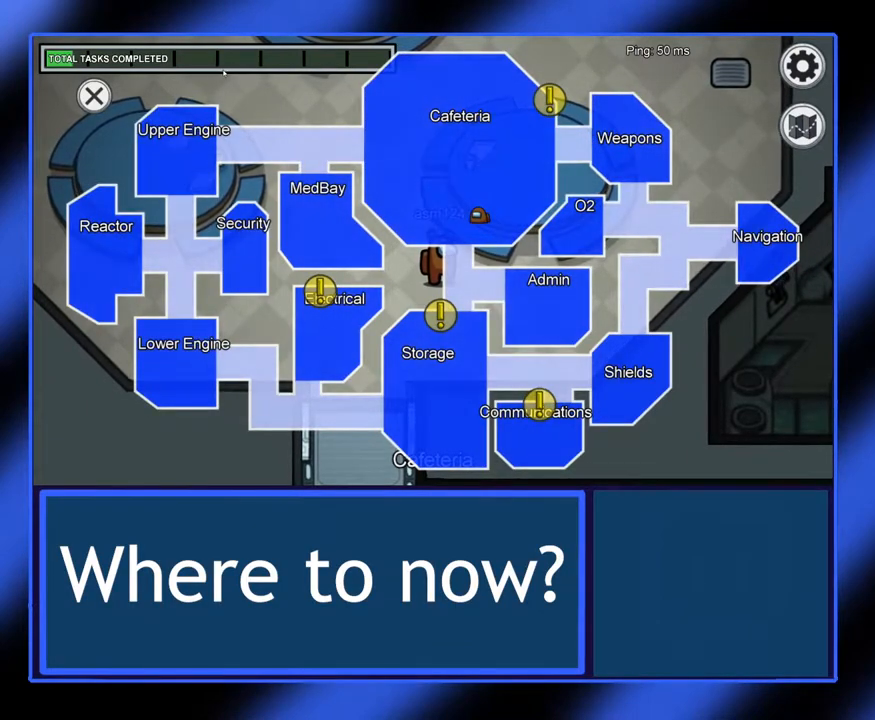
{"keys": [], "mouse": [], "events": []}
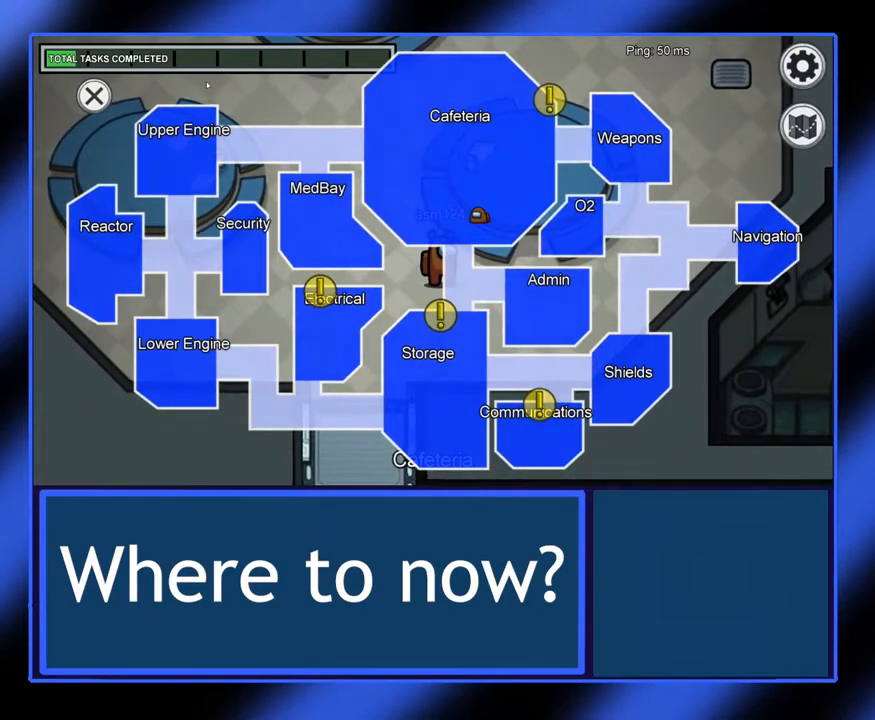
{"keys": [], "mouse": [], "events": []}
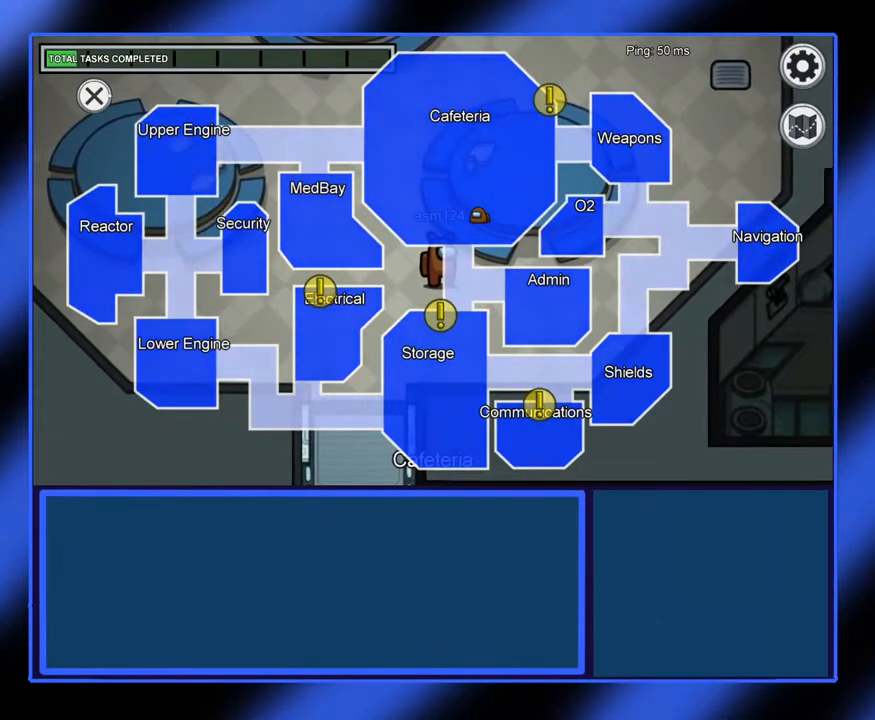
{"keys": [], "mouse": [], "events": []}
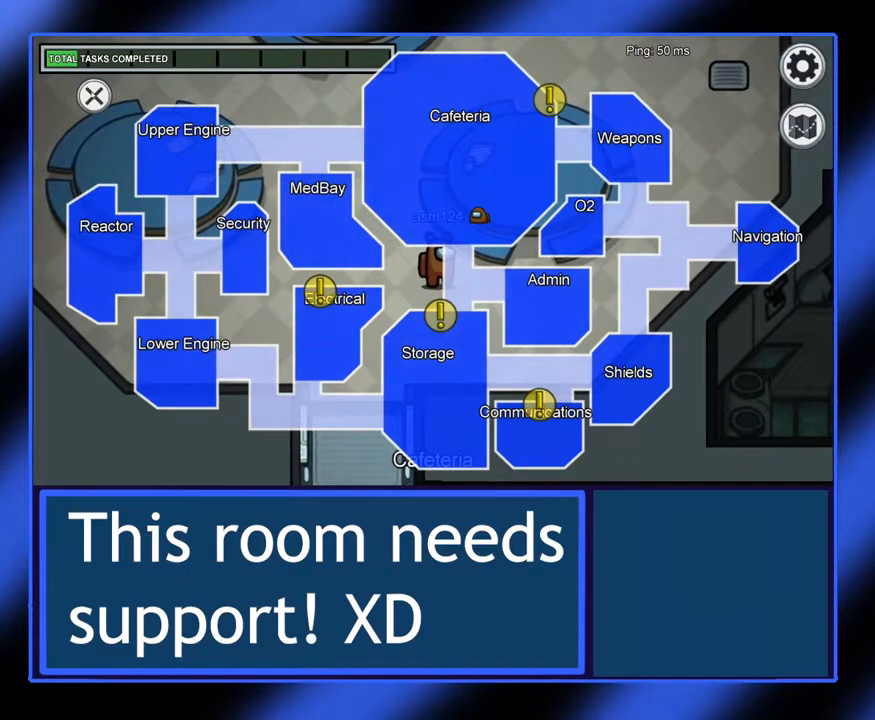
{"keys": [], "mouse": [], "events": [[200, "mouse_left", "down"], [283, "mouse_left", "up"]]}
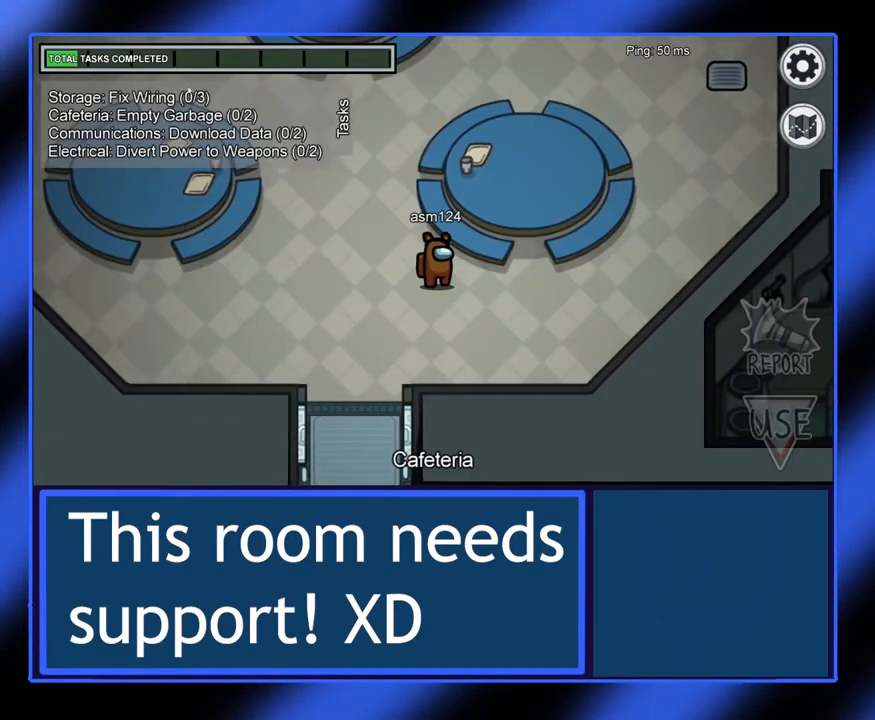
{"keys": [], "mouse": ["left"], "events": [[367, "mouse_left", "down"]]}
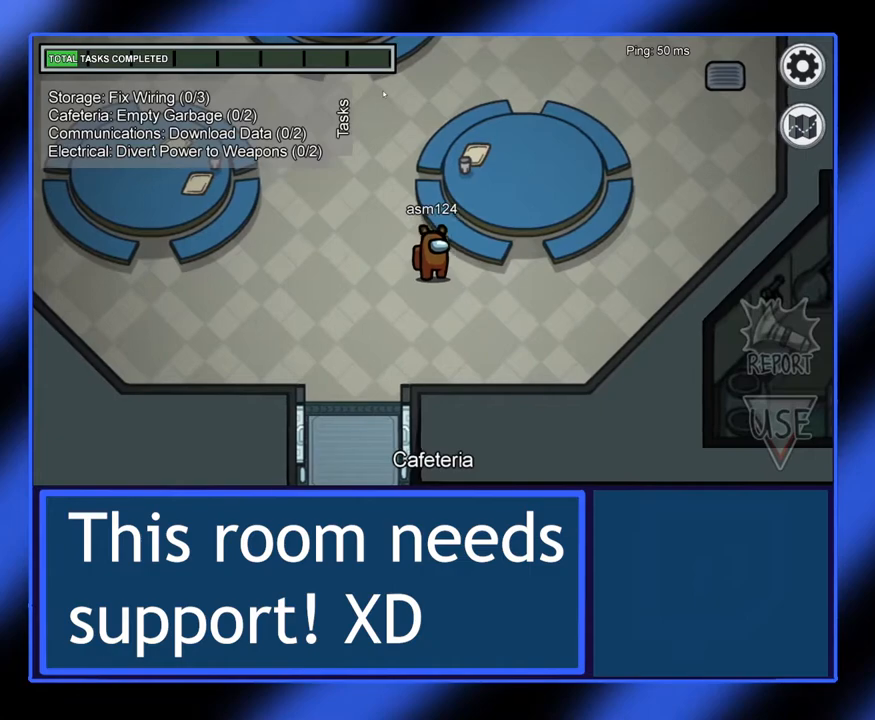
{"keys": [], "mouse": ["left"], "events": []}
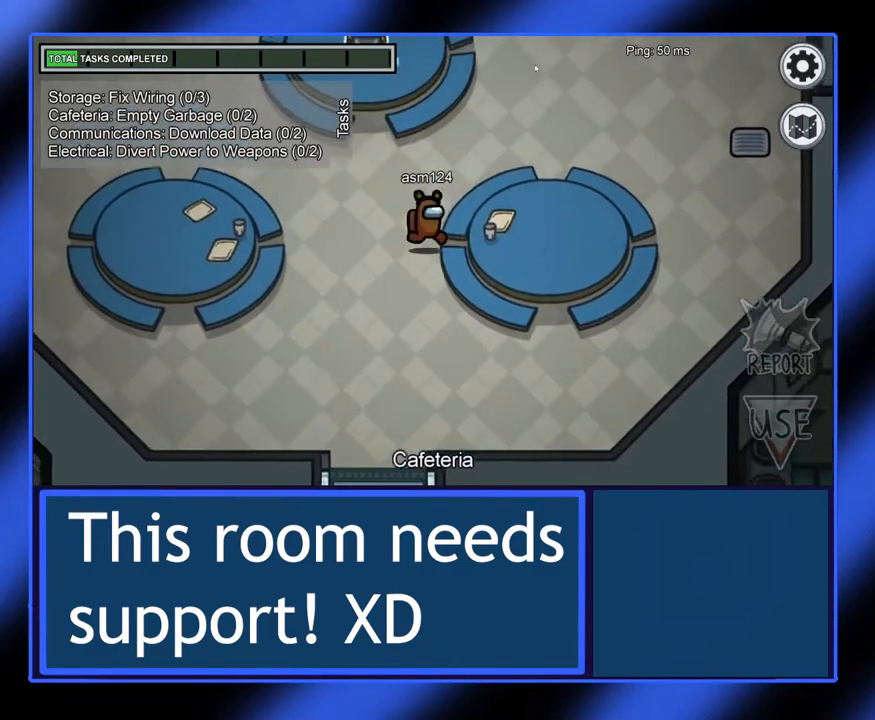
{"keys": [], "mouse": ["left"], "events": []}
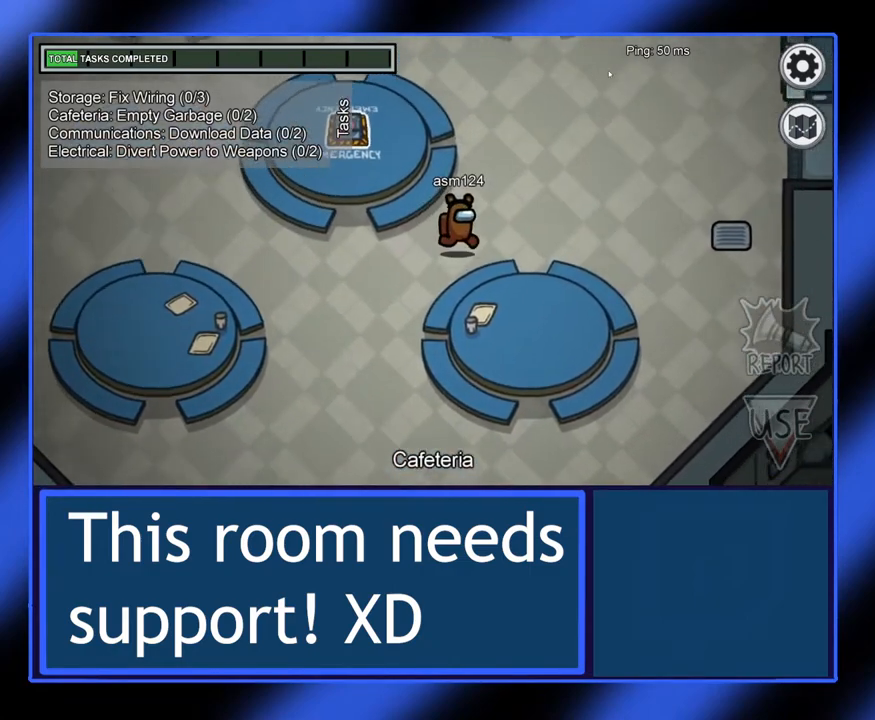
{"keys": [], "mouse": ["left"], "events": []}
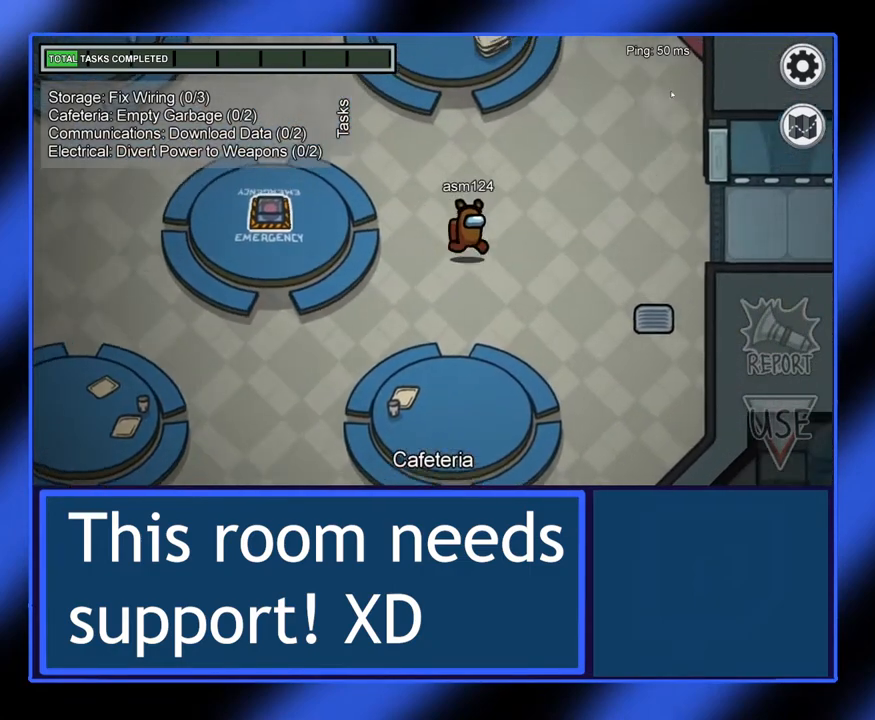
{"keys": [], "mouse": ["left"], "events": []}
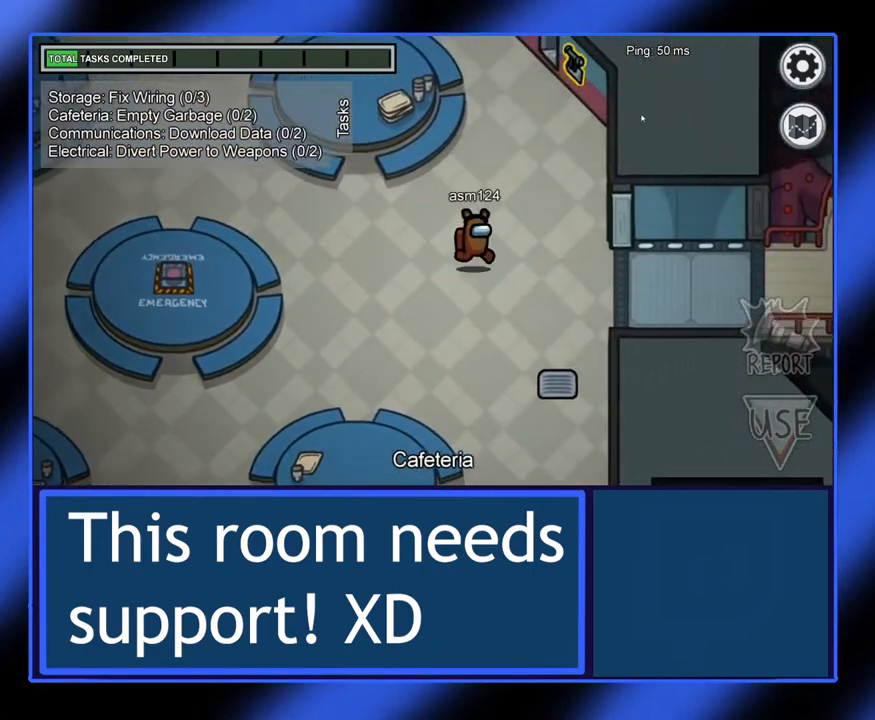
{"keys": [], "mouse": ["left"], "events": []}